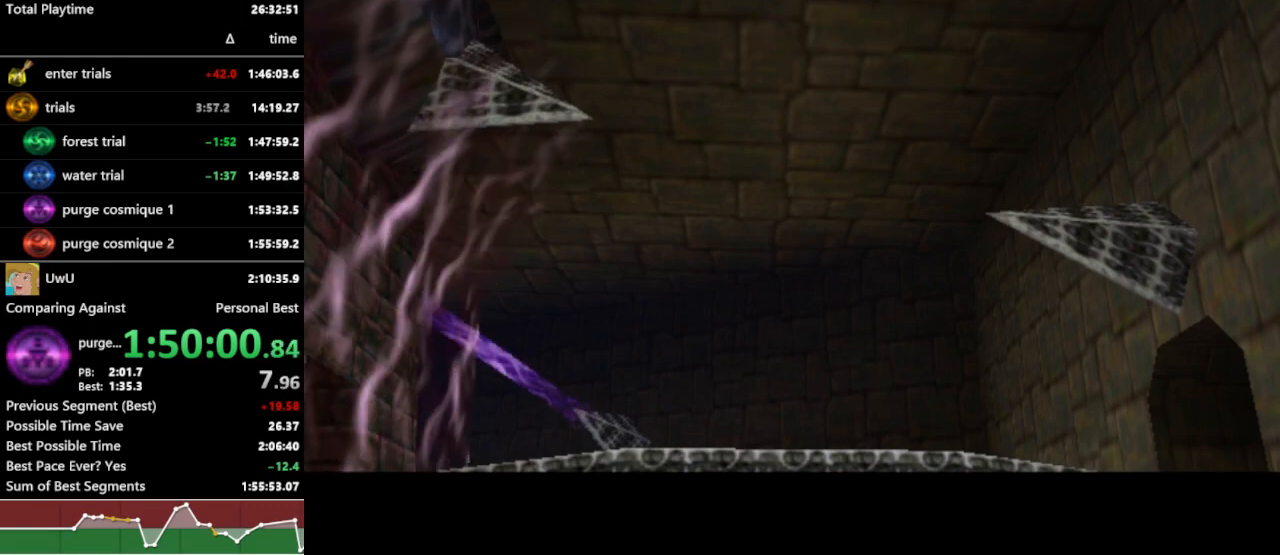
Gameplay with a controller (Nintendo layout); each line is a JSON object with the inputs held at the frame after it. "events" lists button and stick changes between this image and that frame as [ms after this image, input, new state], when the widget could be followed in between. Not read: L3 R3 START.
{"buttons": ["R1"], "left_stick": "up-right", "right_stick": "center", "events": [[200, "left_stick", "right"], [333, "left_stick", "up-right"]]}
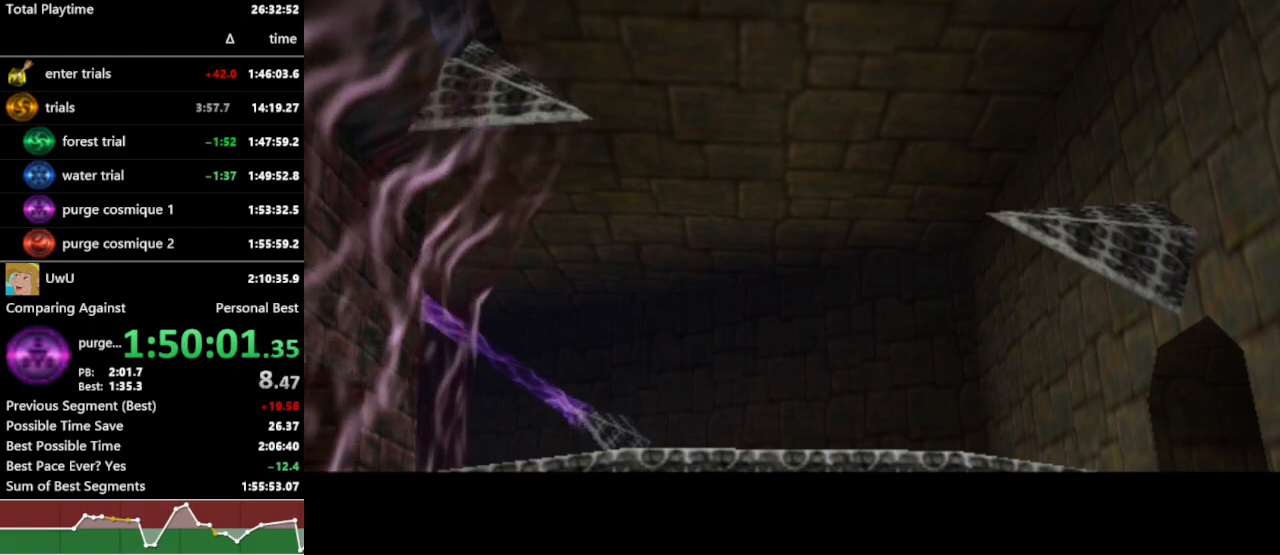
{"buttons": ["R1"], "left_stick": "up-right", "right_stick": "center", "events": []}
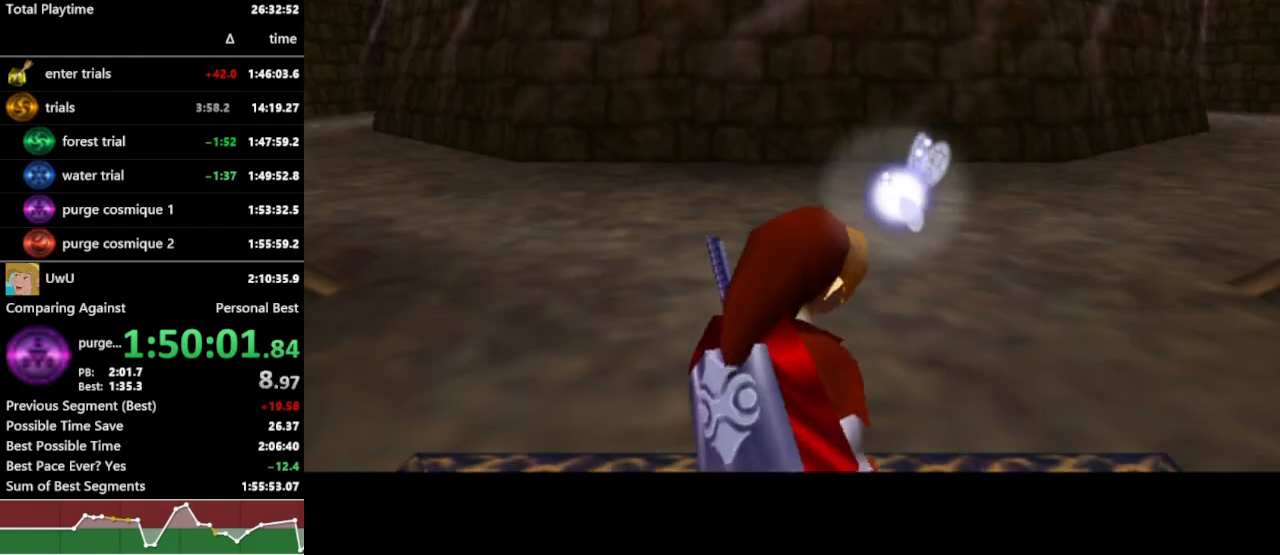
{"buttons": ["A", "R1"], "left_stick": "up-right", "right_stick": "center", "events": [[400, "A", "down"]]}
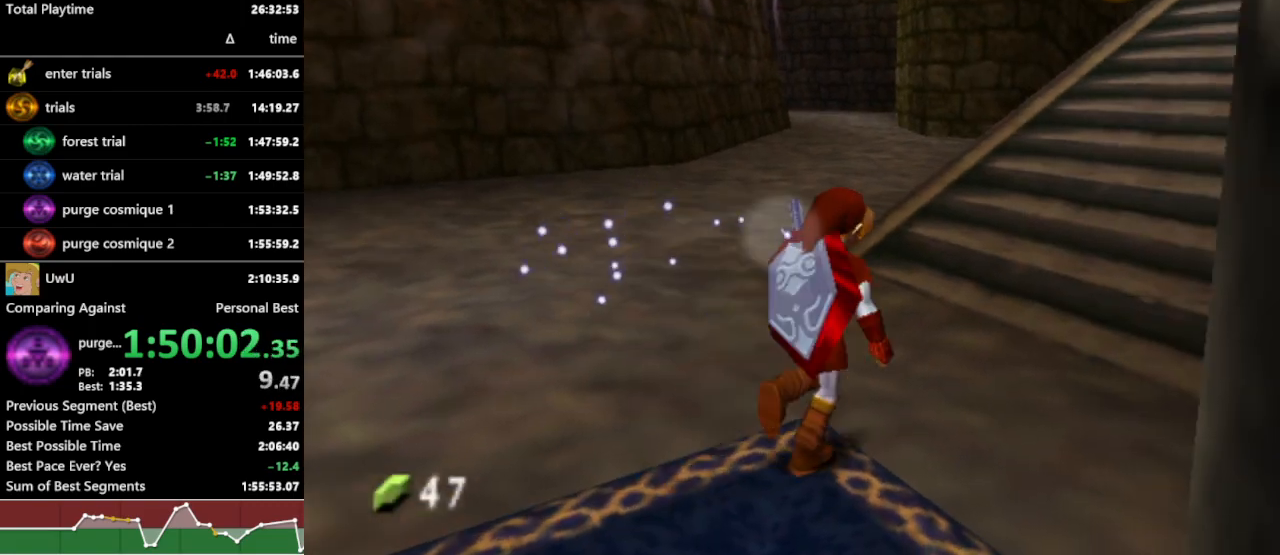
{"buttons": ["R1"], "left_stick": "up-right", "right_stick": "center", "events": [[33, "A", "up"]]}
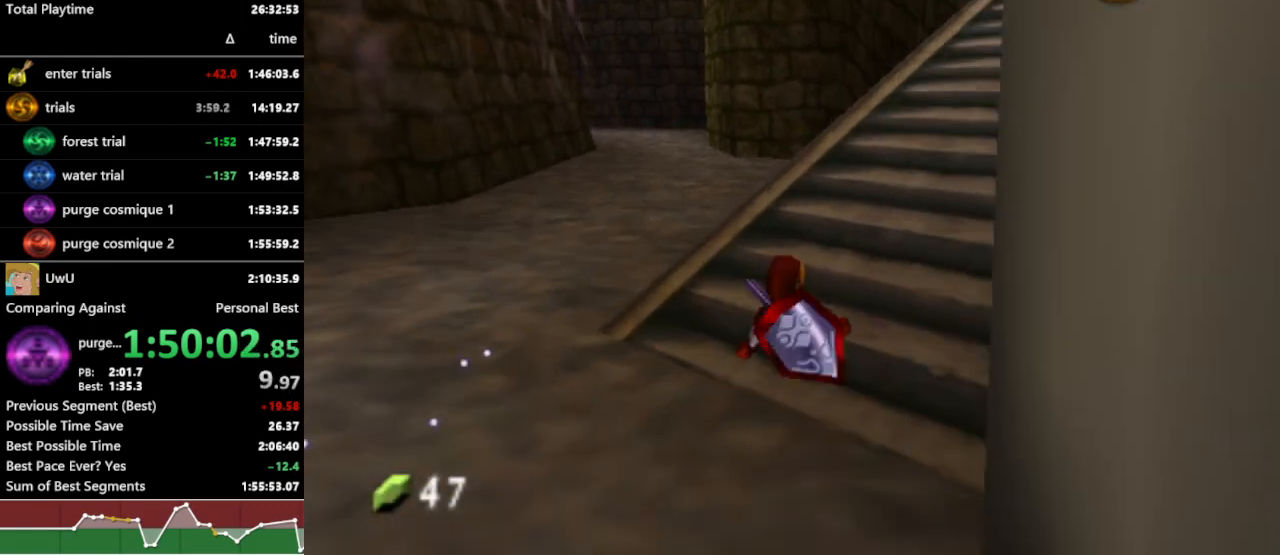
{"buttons": ["R1"], "left_stick": "up", "right_stick": "center", "events": [[500, "left_stick", "up"]]}
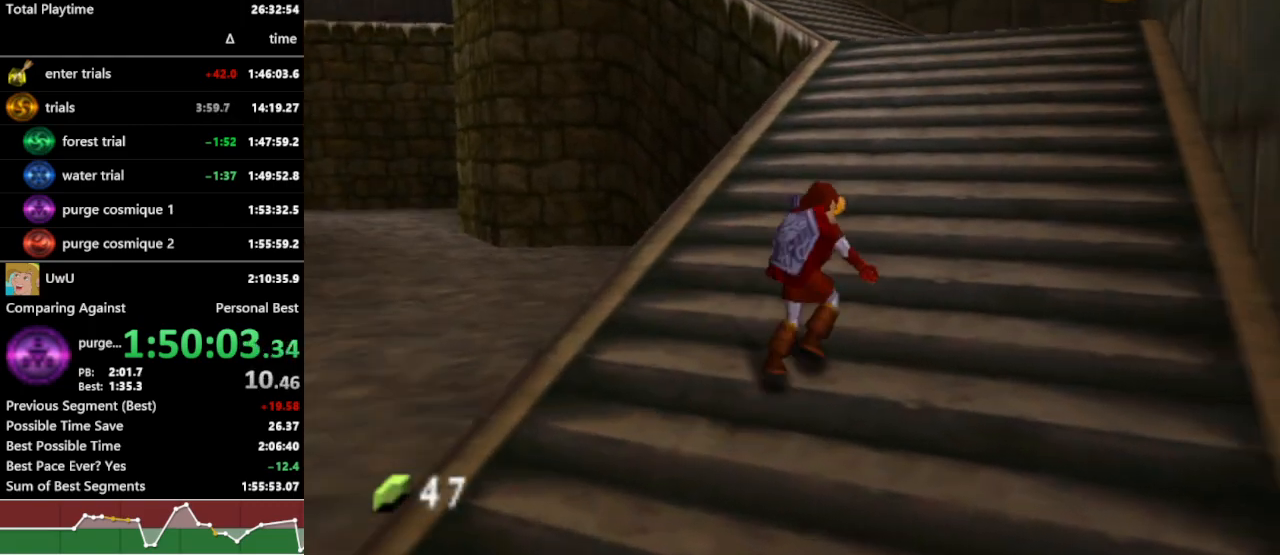
{"buttons": ["R1"], "left_stick": "up", "right_stick": "center", "events": [[100, "A", "down"], [233, "A", "up"]]}
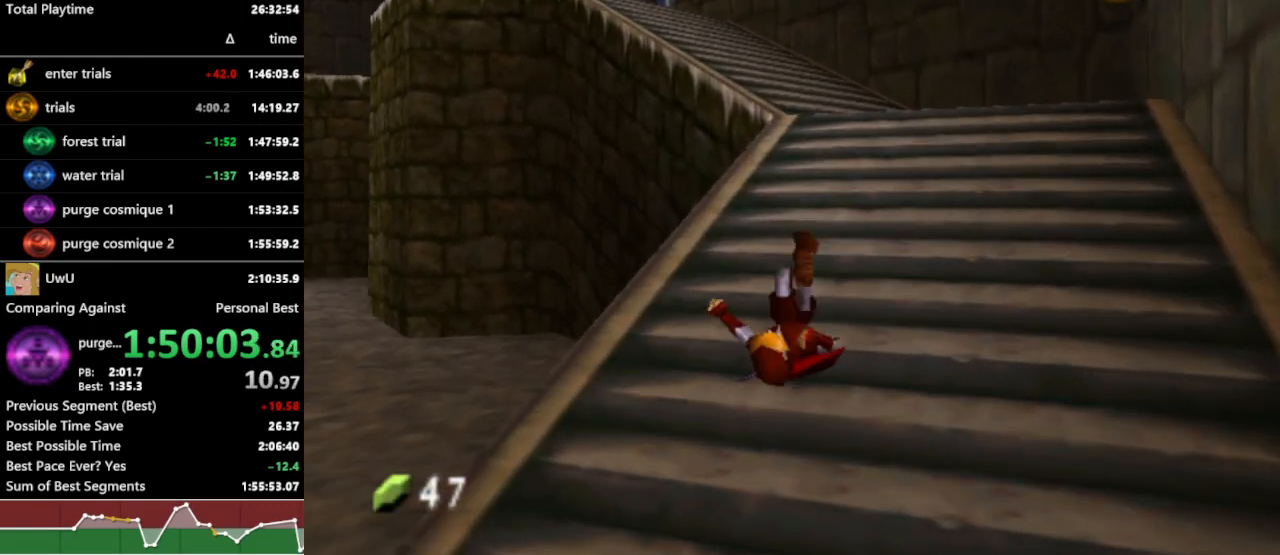
{"buttons": ["R1"], "left_stick": "up", "right_stick": "center", "events": [[367, "A", "down"], [500, "A", "up"]]}
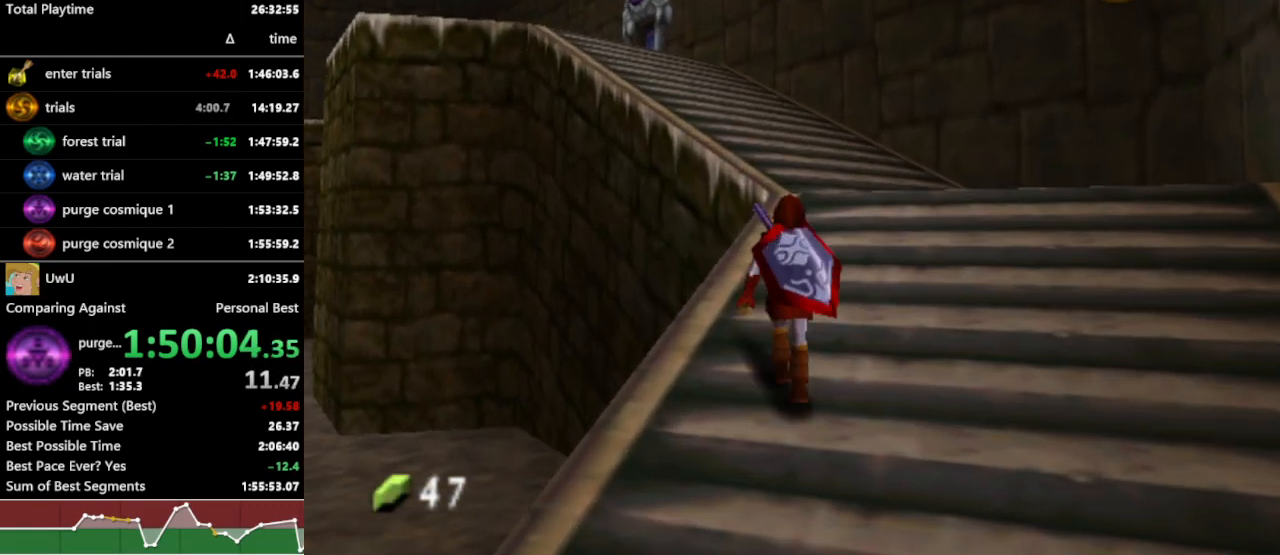
{"buttons": ["R1"], "left_stick": "up", "right_stick": "center", "events": []}
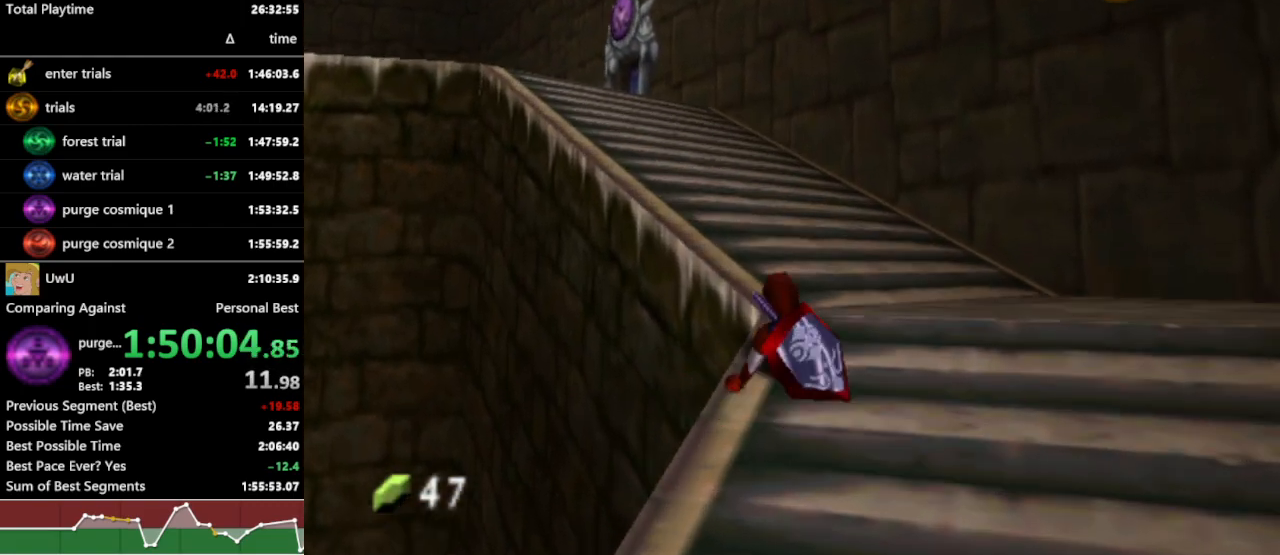
{"buttons": ["R1"], "left_stick": "up", "right_stick": "center", "events": [[233, "A", "down"], [333, "A", "up"]]}
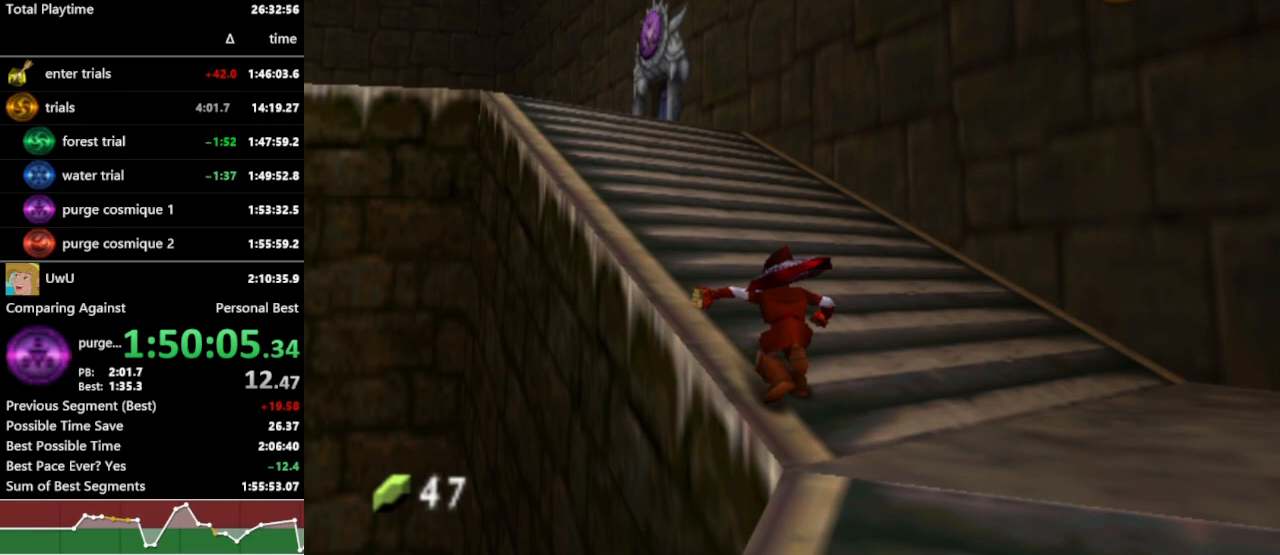
{"buttons": ["A", "R1"], "left_stick": "up", "right_stick": "center", "events": [[500, "A", "down"]]}
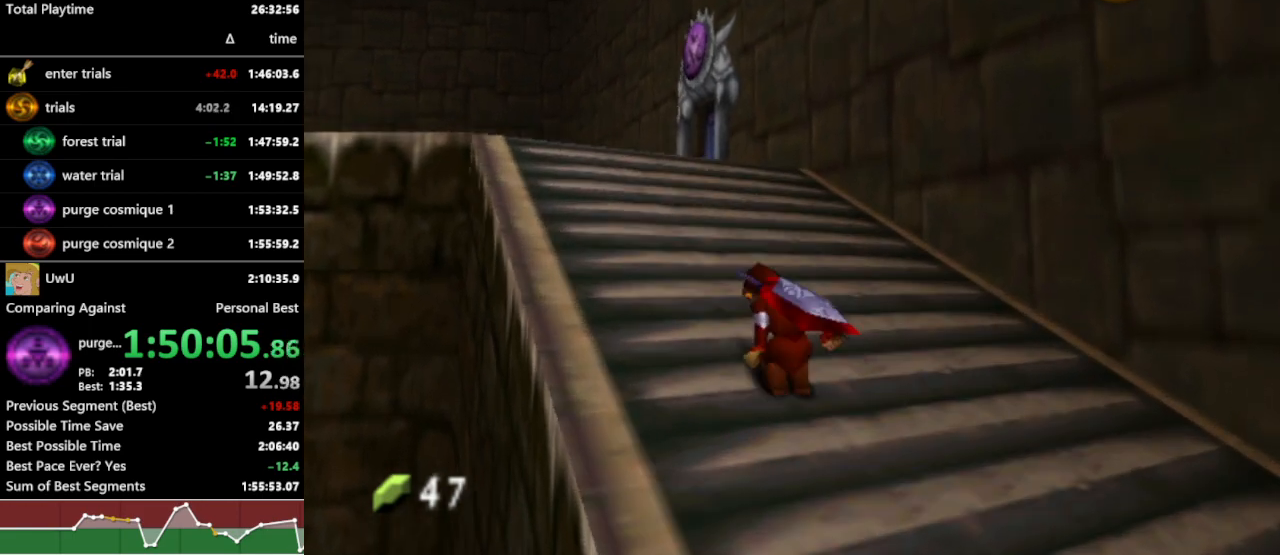
{"buttons": ["R1"], "left_stick": "up", "right_stick": "center", "events": [[133, "A", "up"]]}
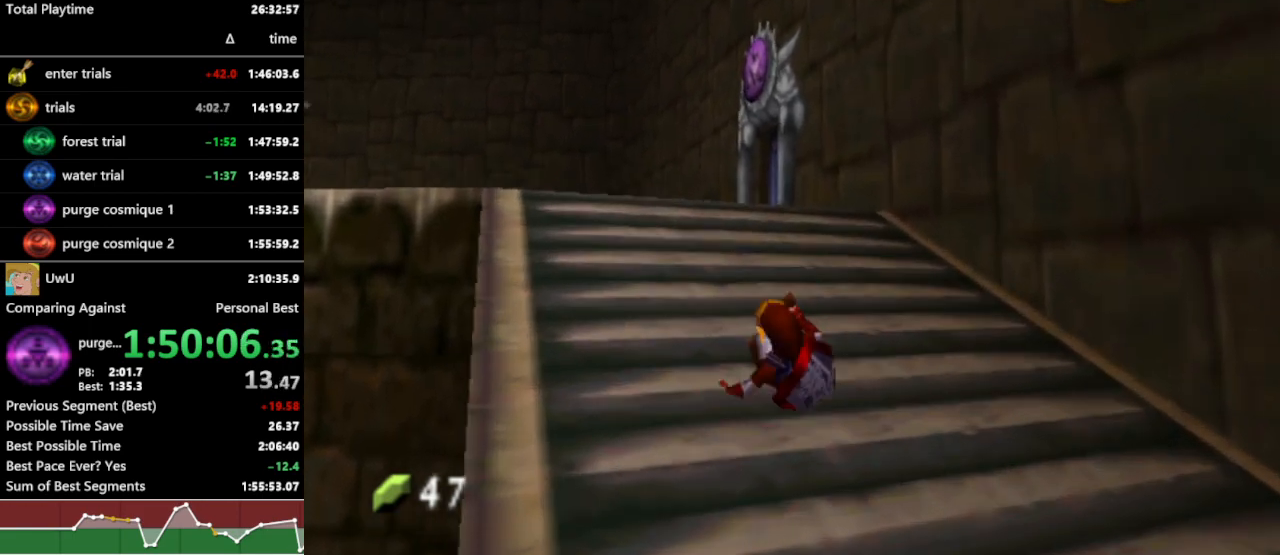
{"buttons": ["R1"], "left_stick": "up", "right_stick": "center", "events": [[100, "left_stick", "up-left"], [233, "left_stick", "up"], [400, "A", "down"], [433, "A", "up"]]}
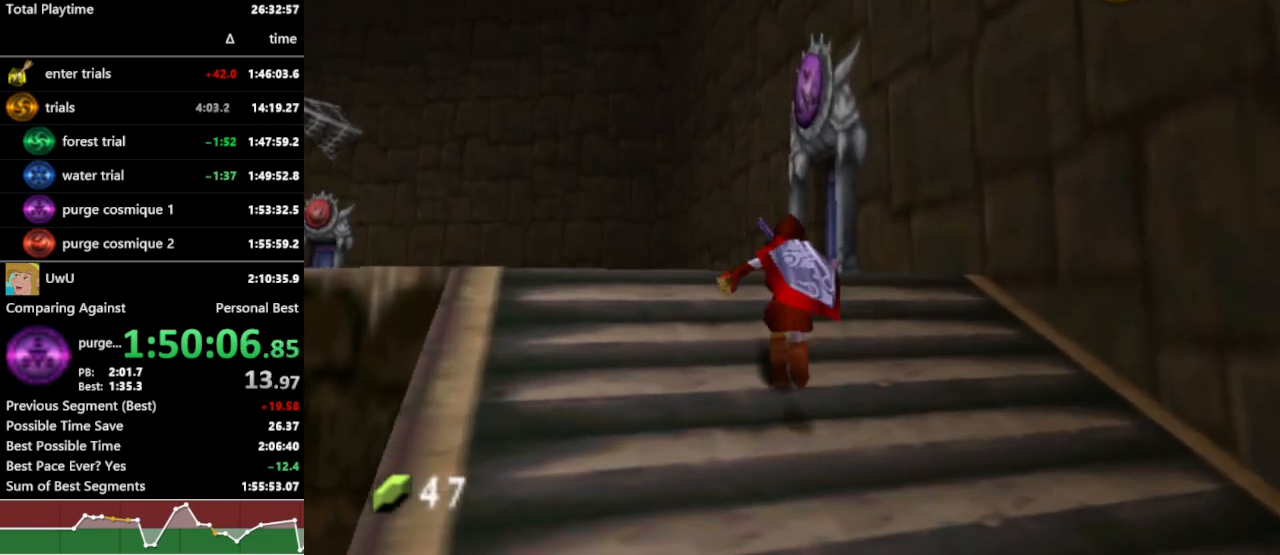
{"buttons": ["R1"], "left_stick": "center", "right_stick": "center", "events": [[467, "left_stick", "center"]]}